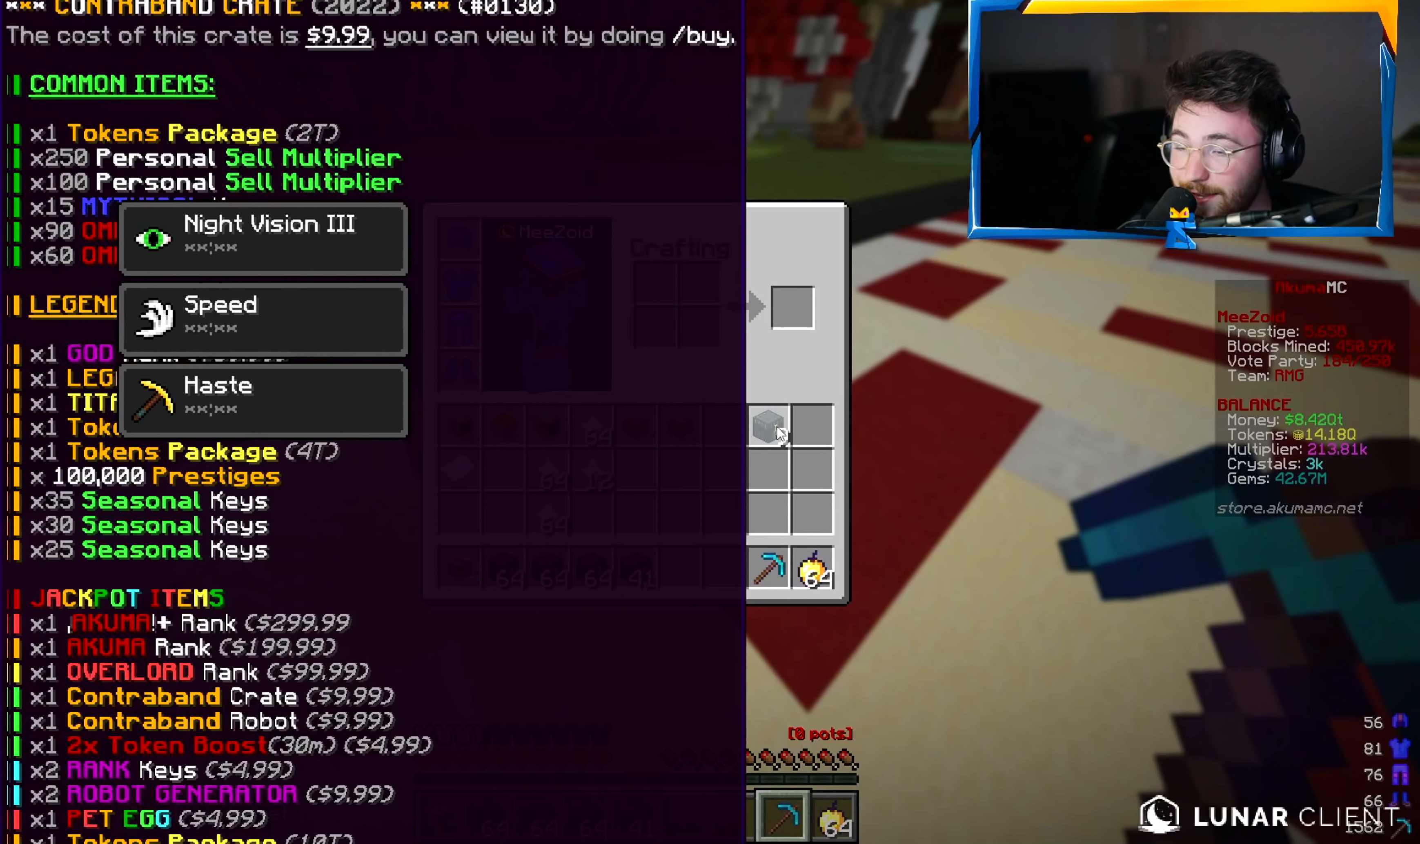
Gameplay with keyboard and mouse; each line is a JSON object with the keys and mouse buttons held at the frame after it. "events" lists presses ("down") and releases ("up") of "a", "d", "s", "w", "mouse_left" and "mouse_right" between this image and that frame as [ms after this image, input, new state], when the widget could be followed in between. "mouse_left", "mouse_right" = the "left", "right" buttons of the "mouse" list. No other keys are recorded. Fast repeated clicks can show as one long hold. Mouse movement is not recorded. Not read: other_keys.
{"keys": [], "mouse": [], "events": [[83, "w", "down"], [384, "w", "up"]]}
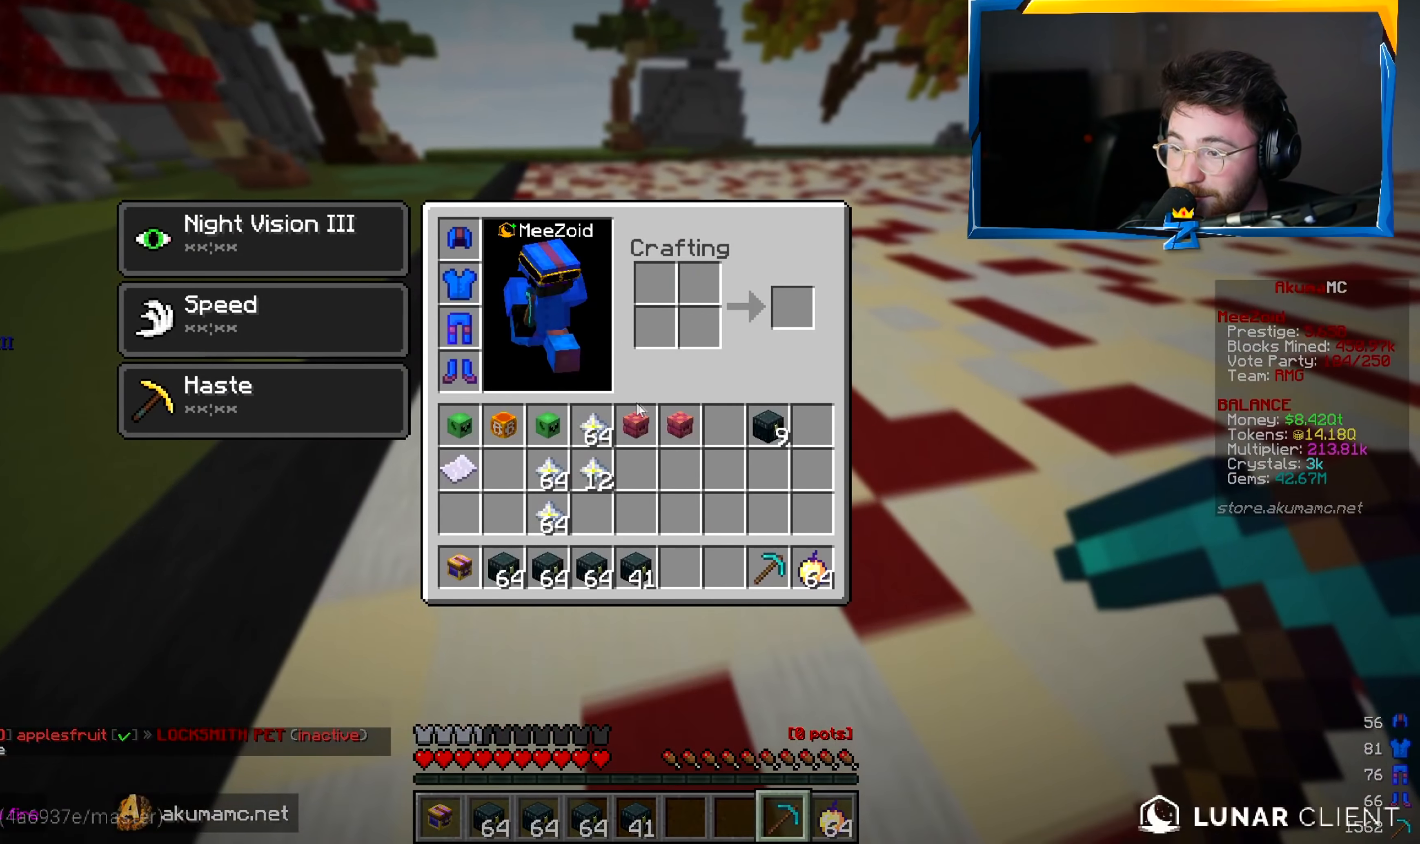
{"keys": [], "mouse": [], "events": []}
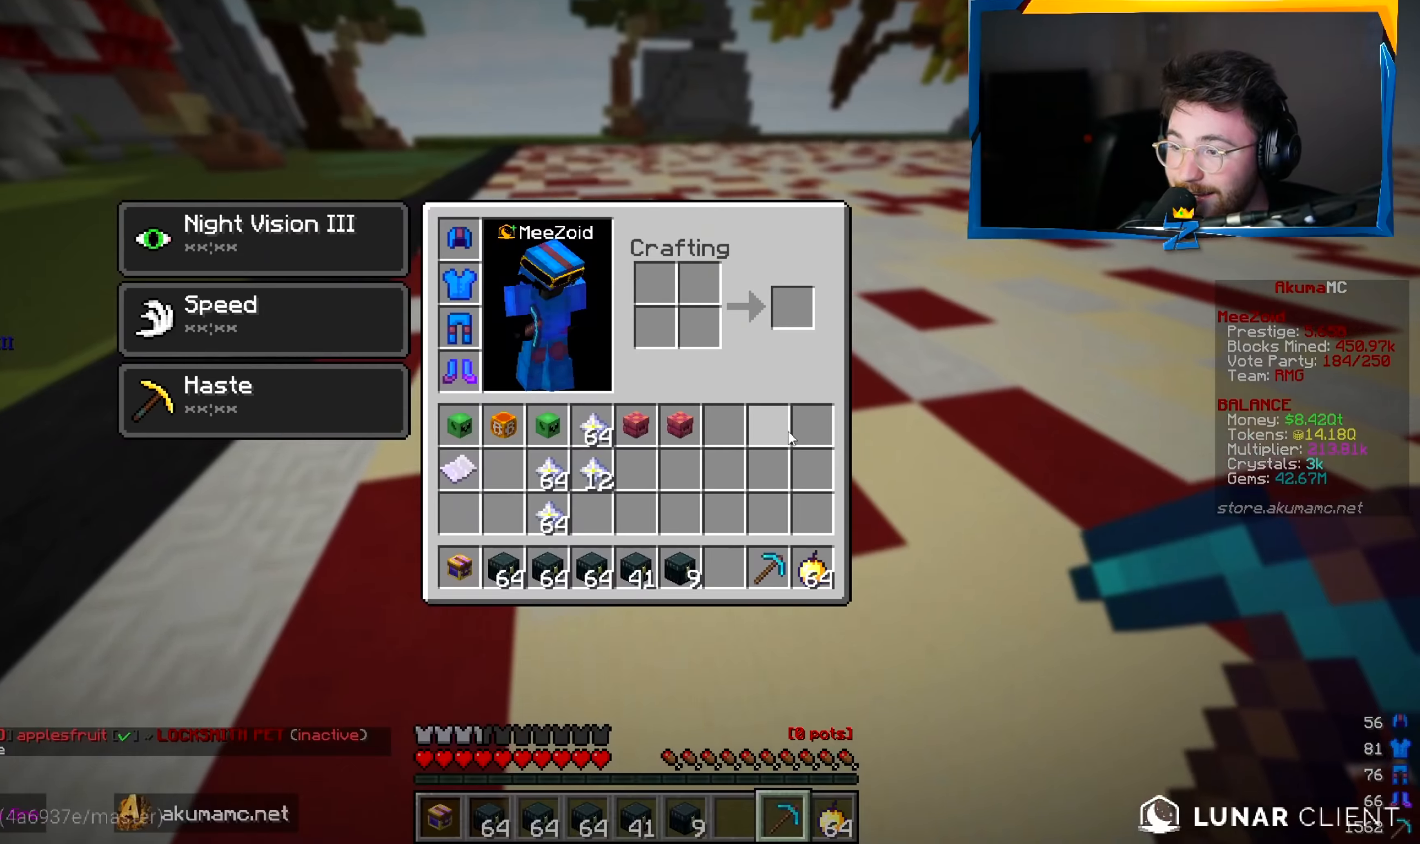
{"keys": [], "mouse": [], "events": [[117, "w", "down"], [417, "w", "up"]]}
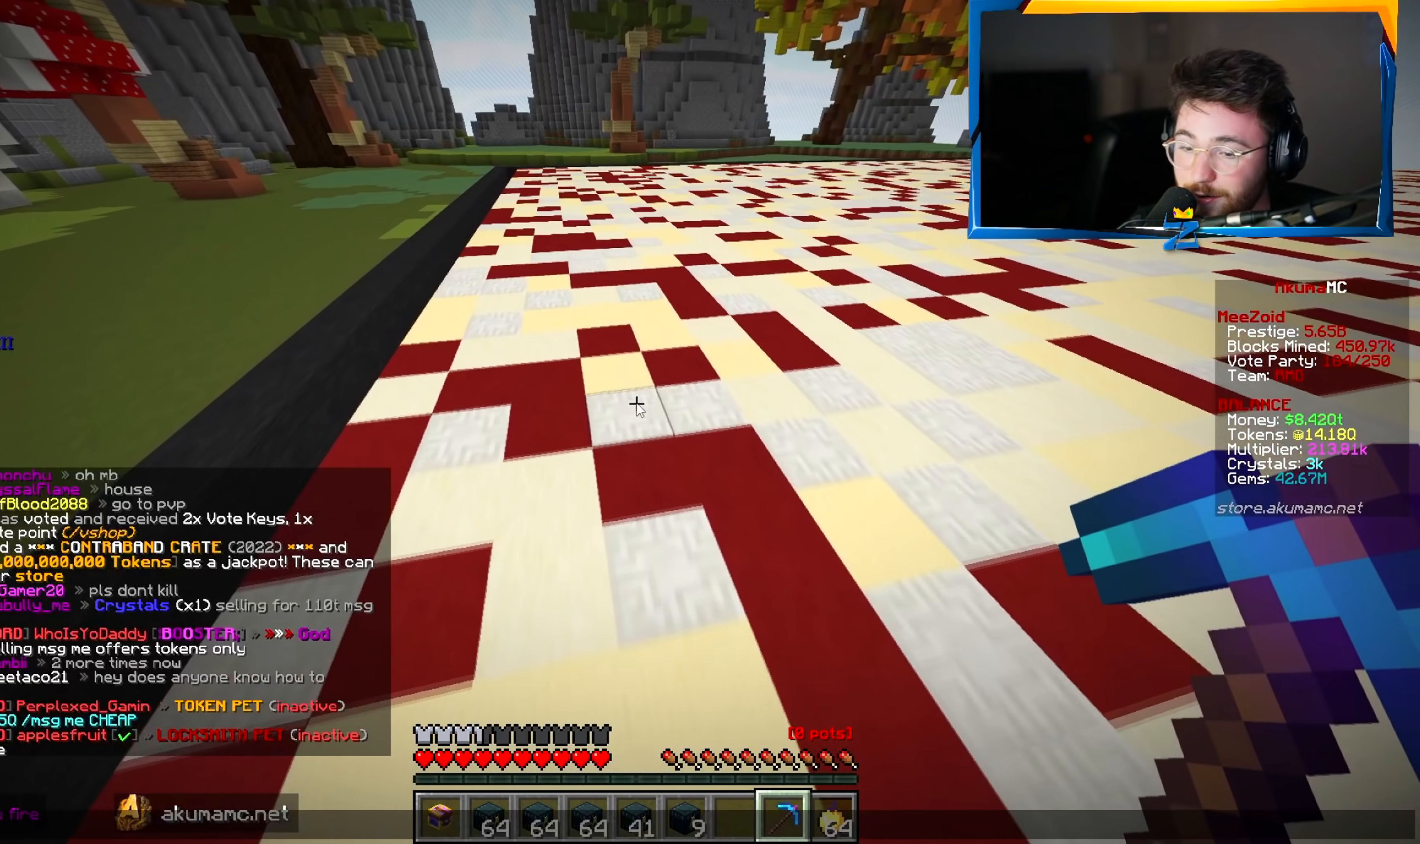
{"keys": [], "mouse": [], "events": []}
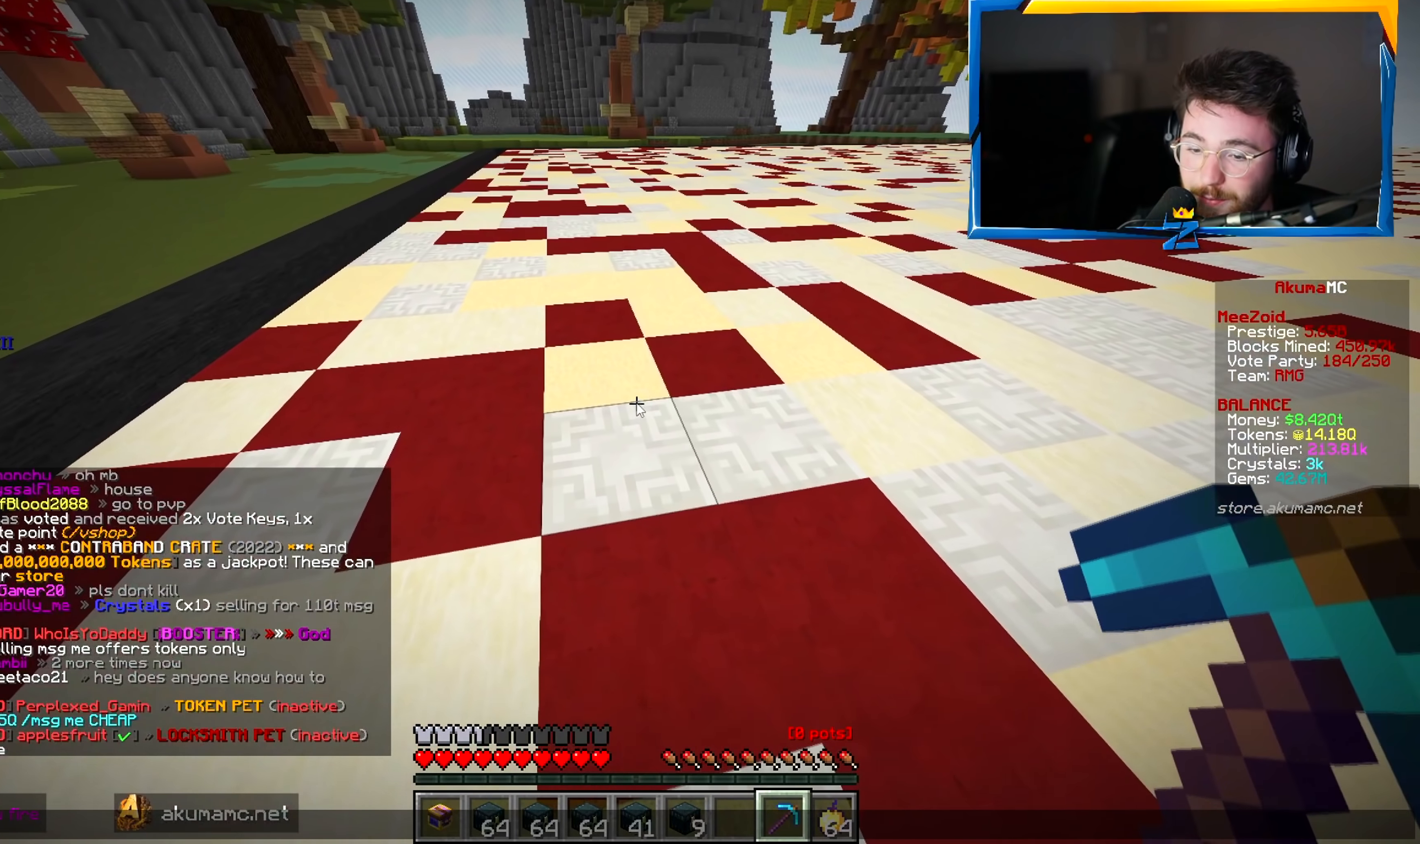
{"keys": [], "mouse": [], "events": []}
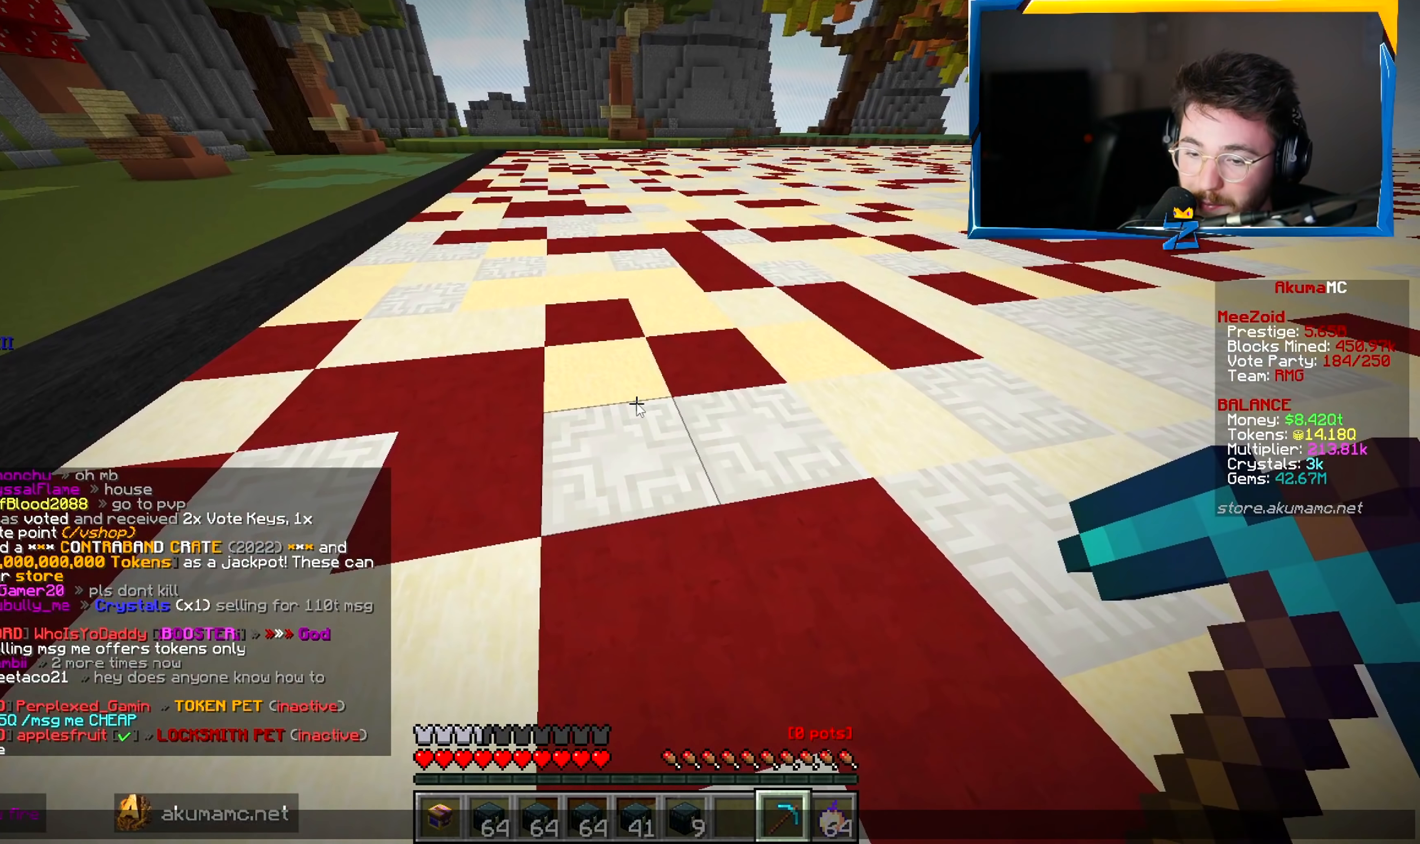
{"keys": [], "mouse": [], "events": []}
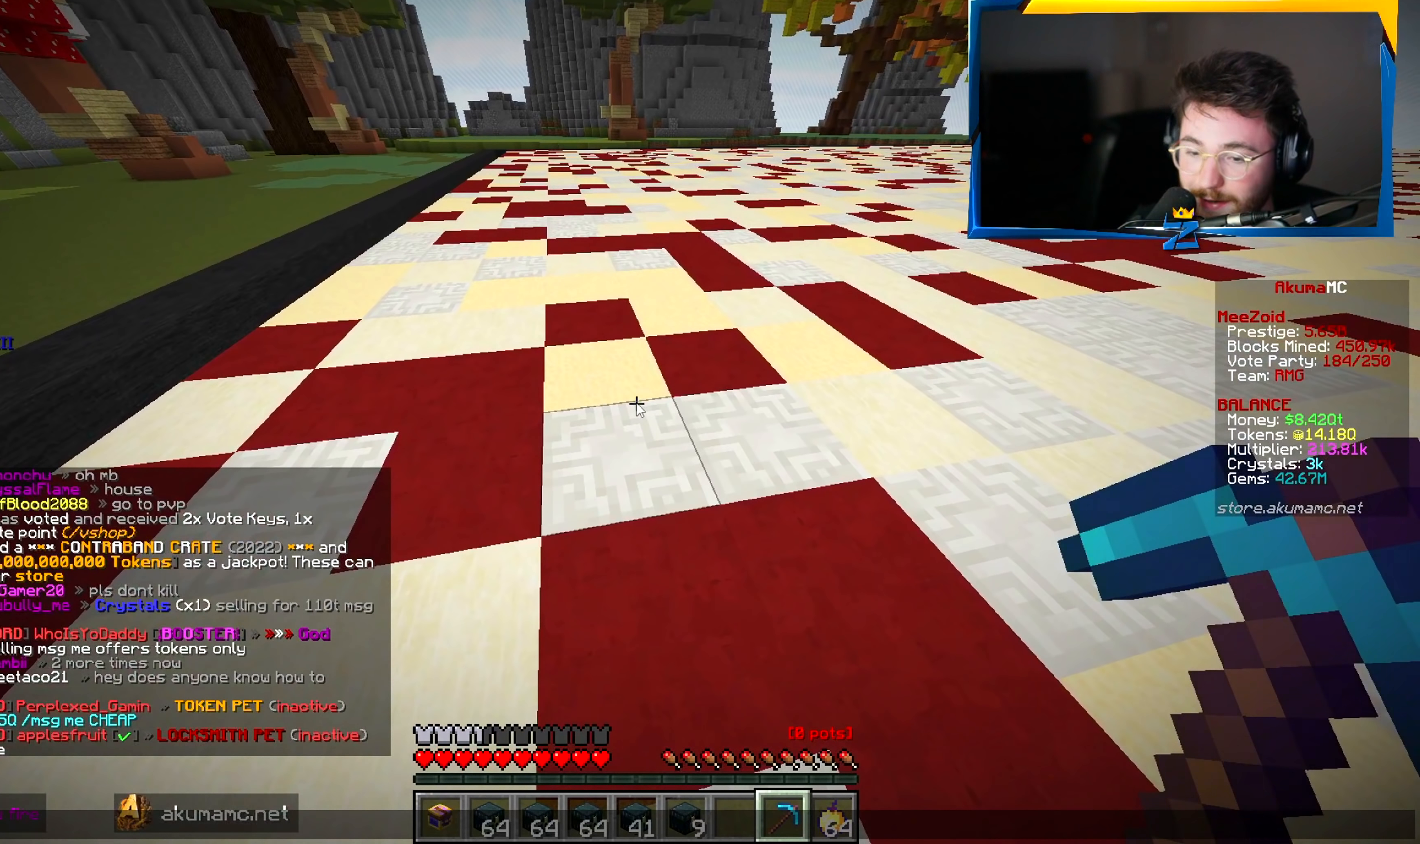
{"keys": [], "mouse": [], "events": []}
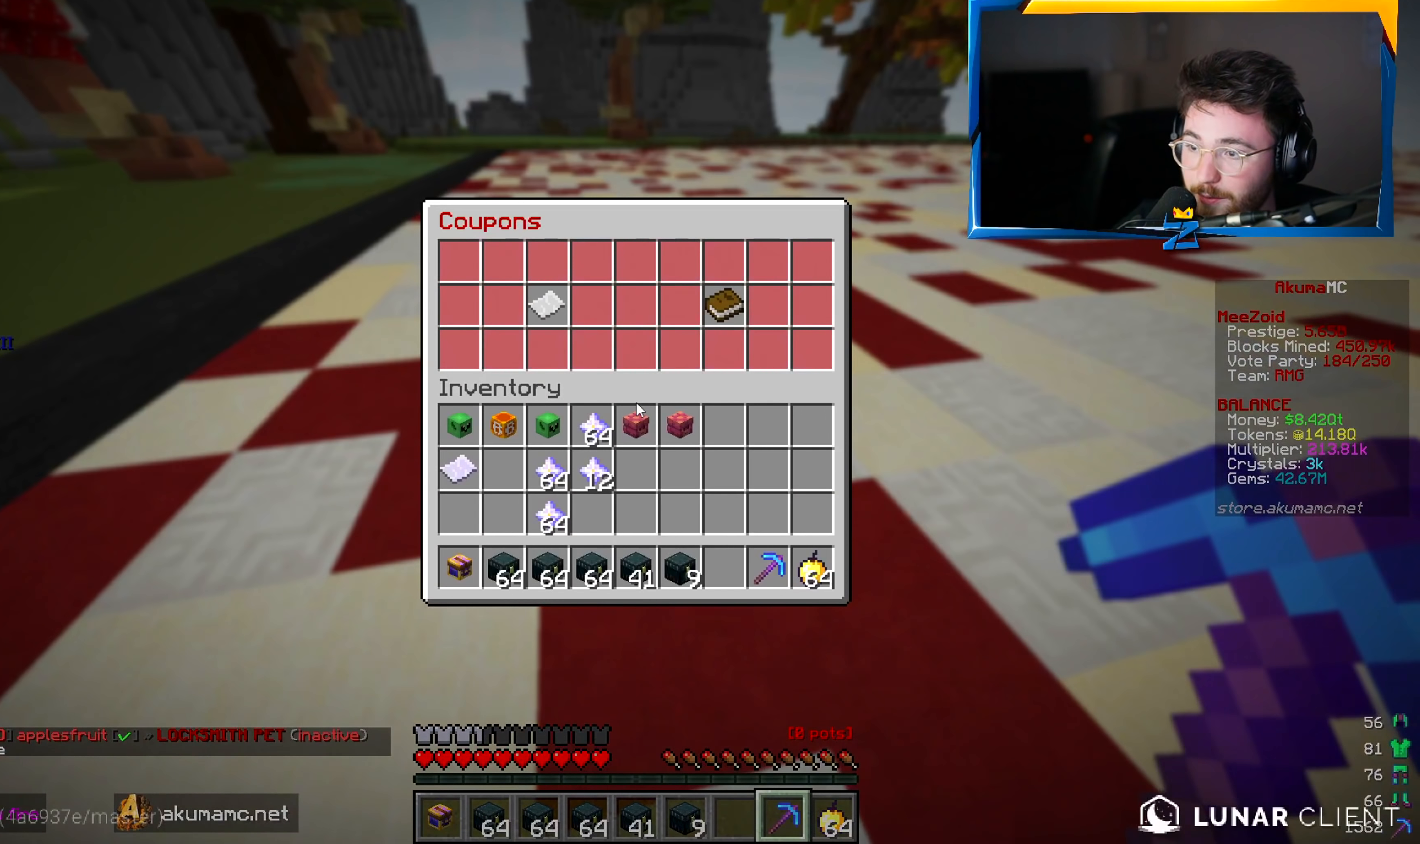
{"keys": [], "mouse": [], "events": []}
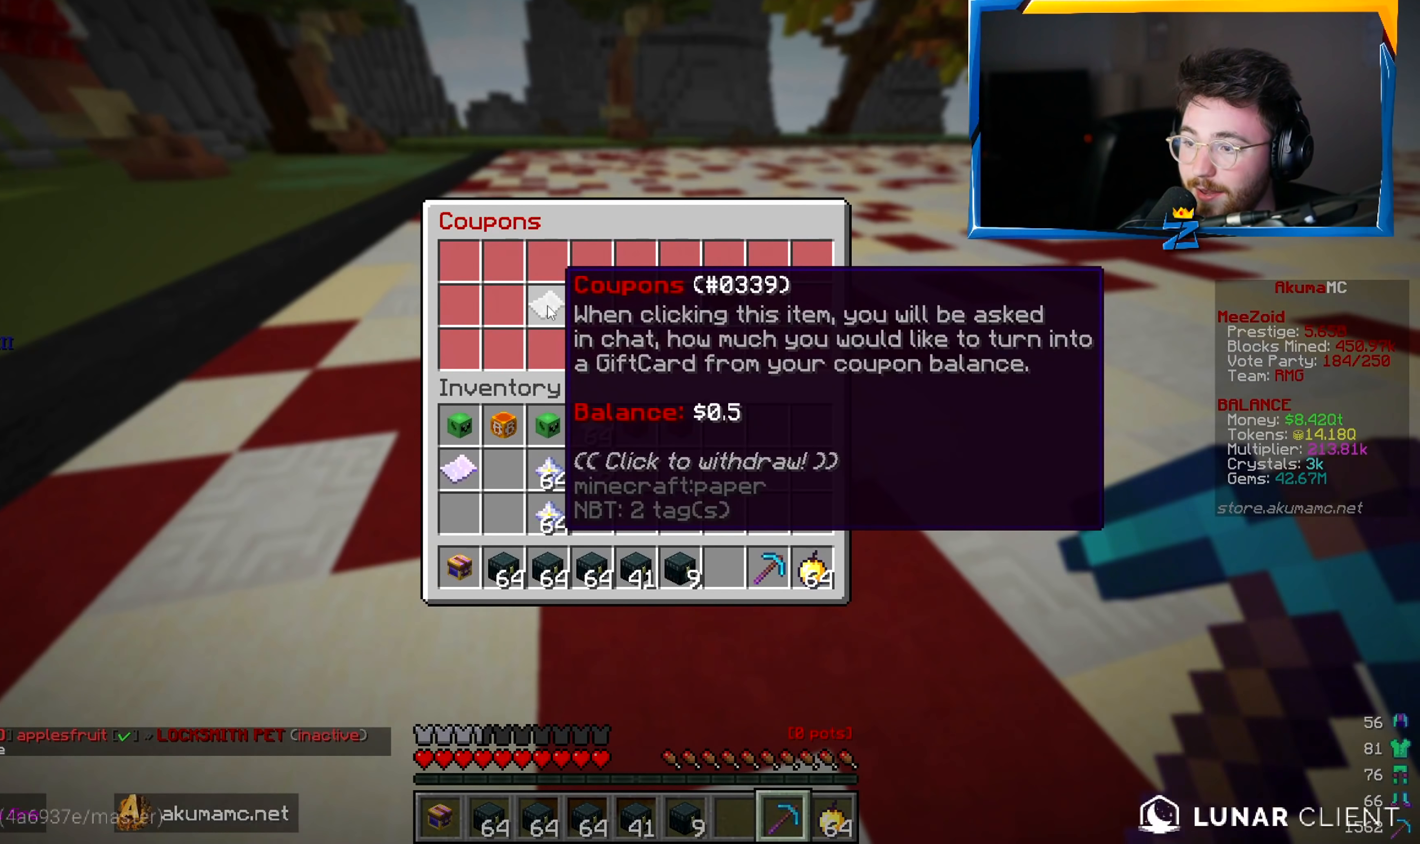
{"keys": [], "mouse": [], "events": []}
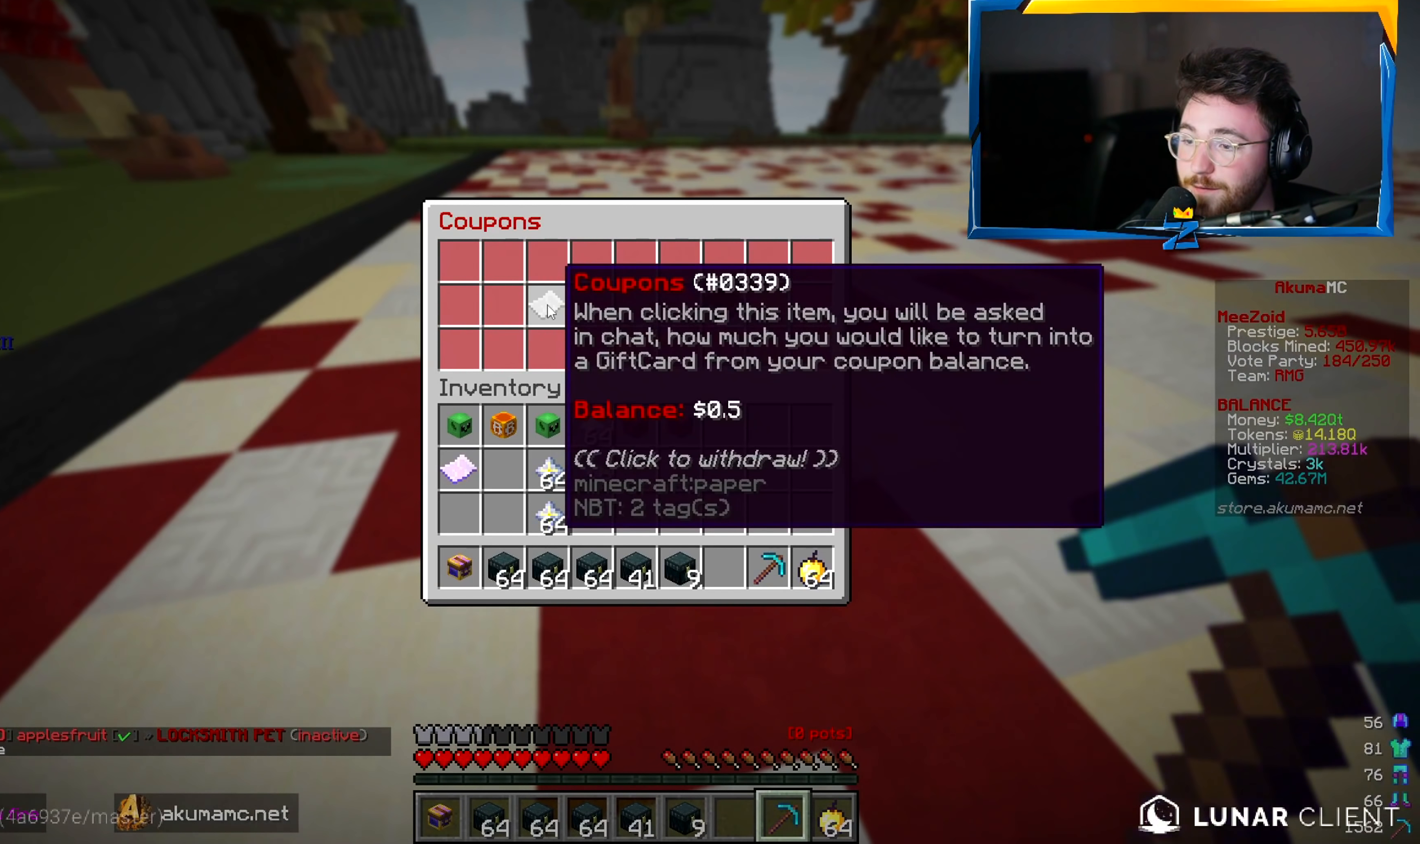
{"keys": [], "mouse": [], "events": []}
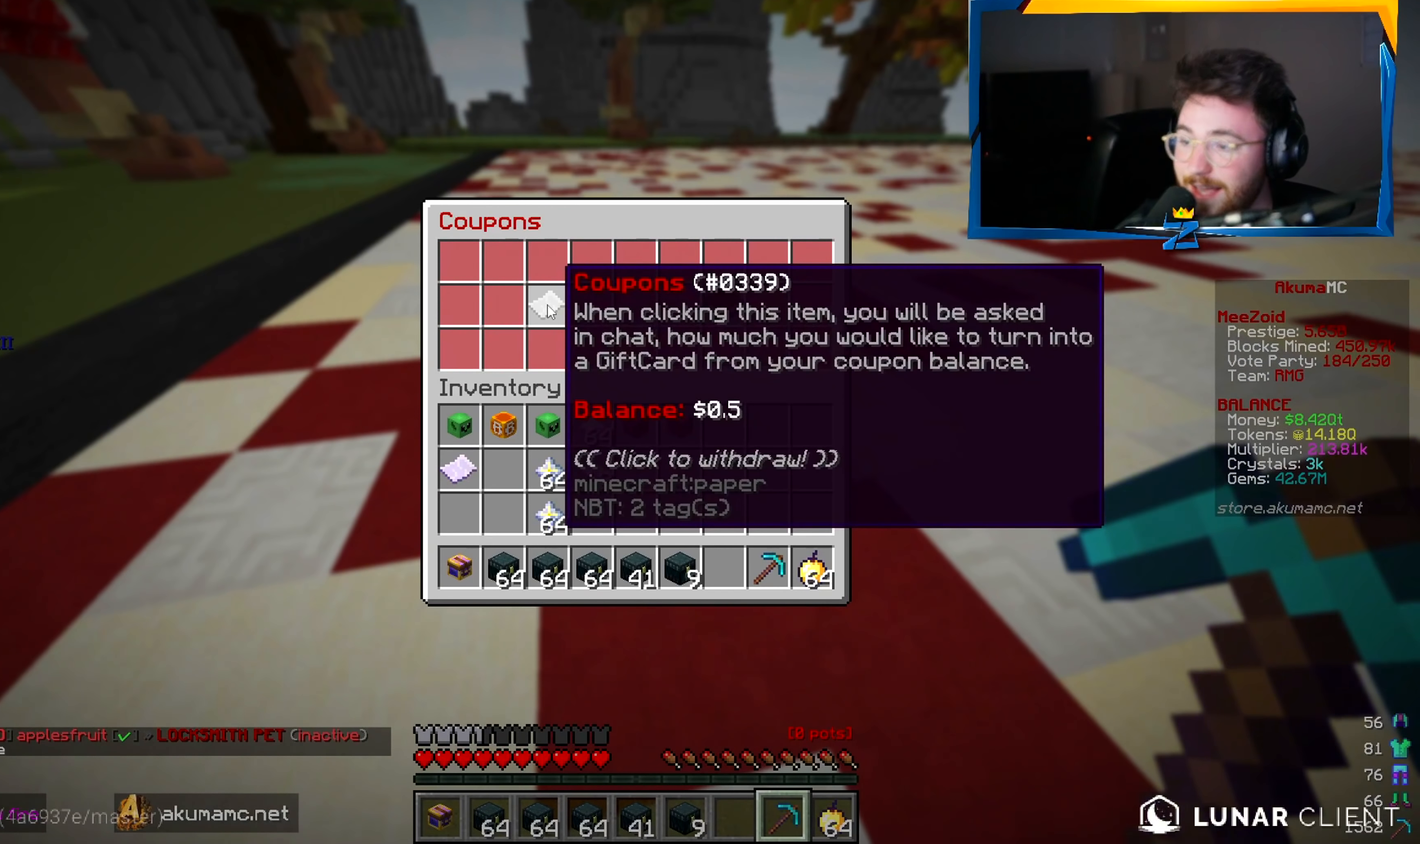
{"keys": [], "mouse": [], "events": [[134, "w", "down"], [400, "w", "up"]]}
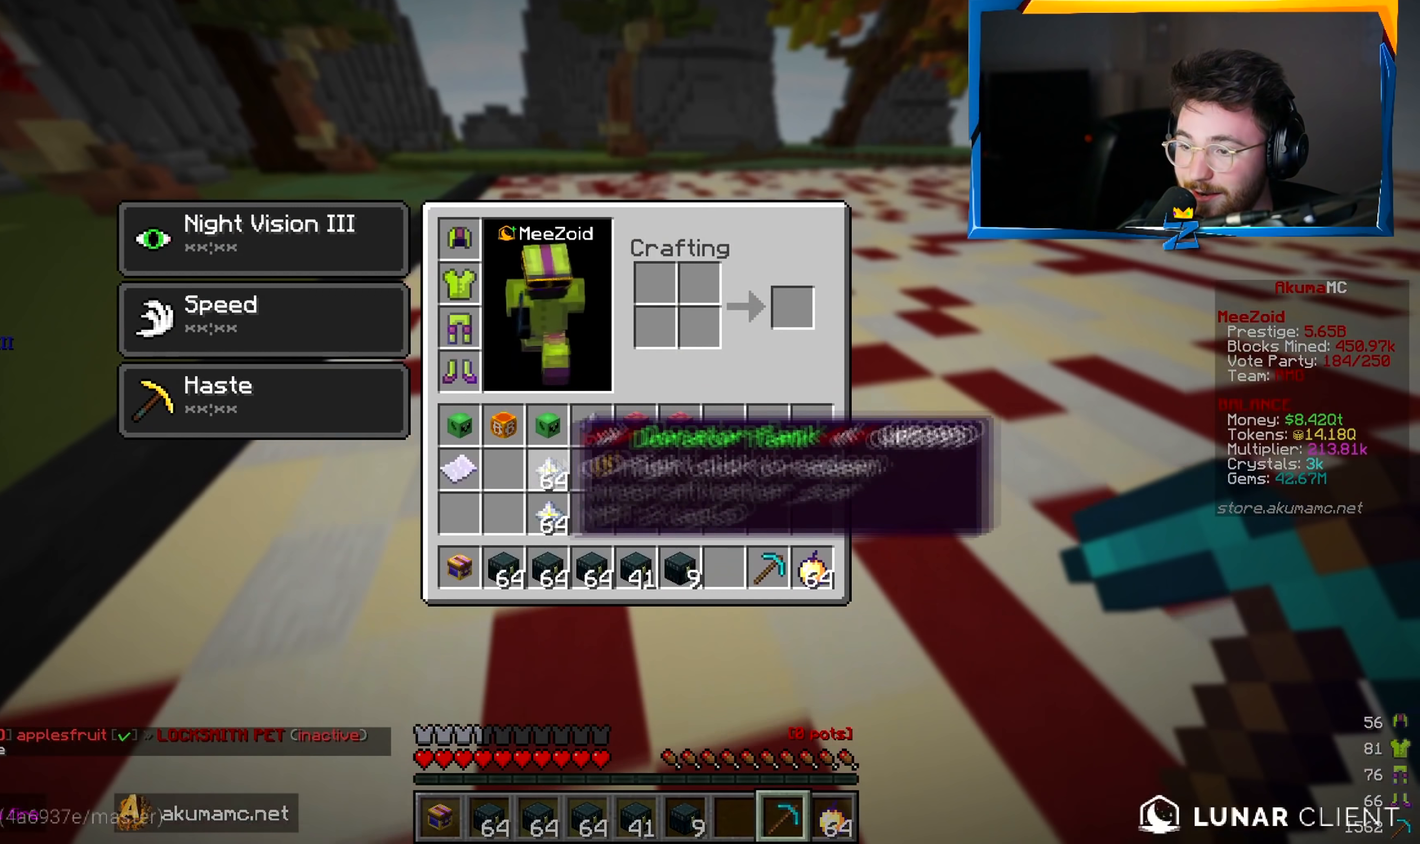
{"keys": [], "mouse": [], "events": []}
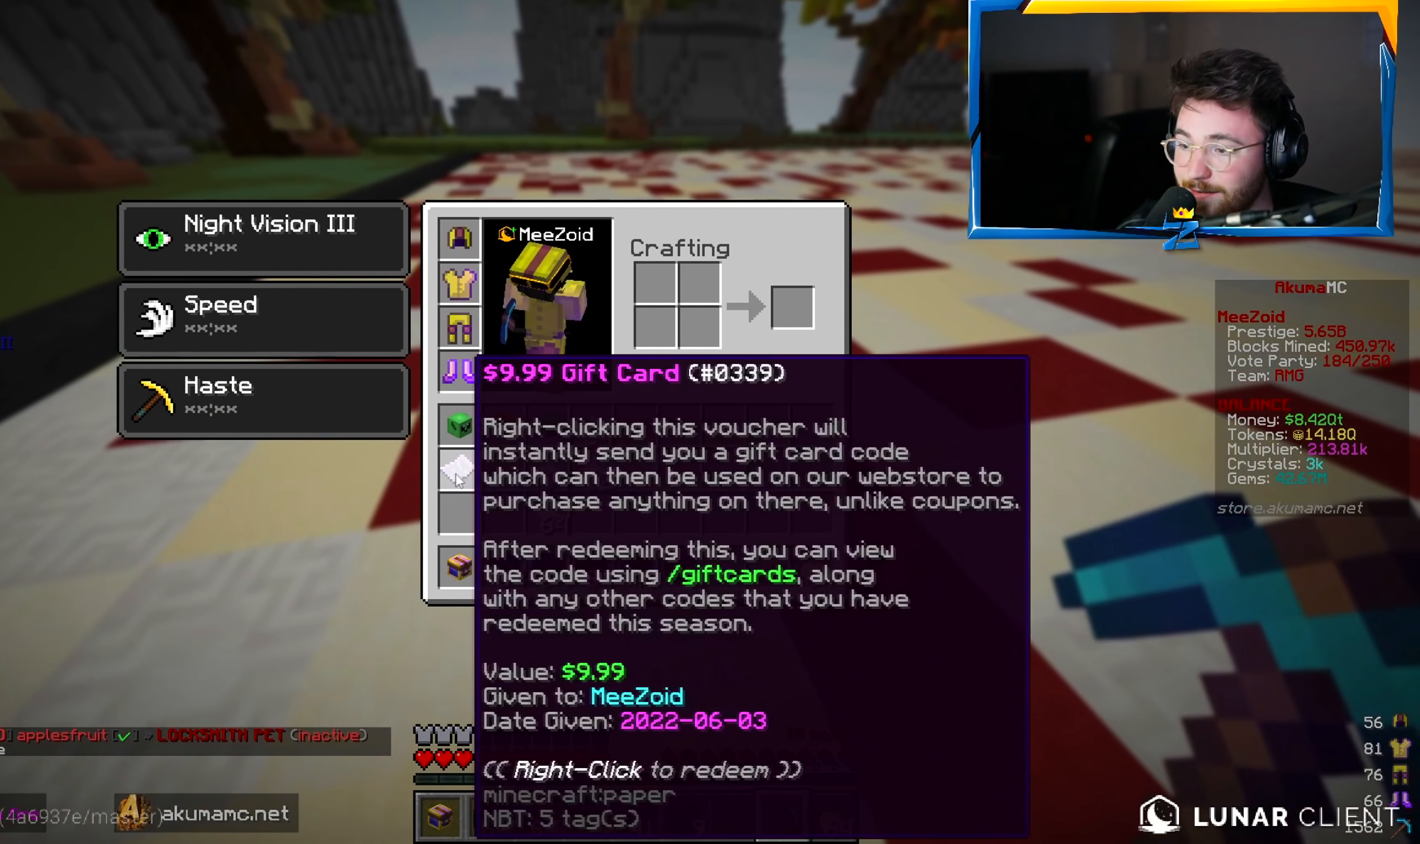
{"keys": [], "mouse": [], "events": []}
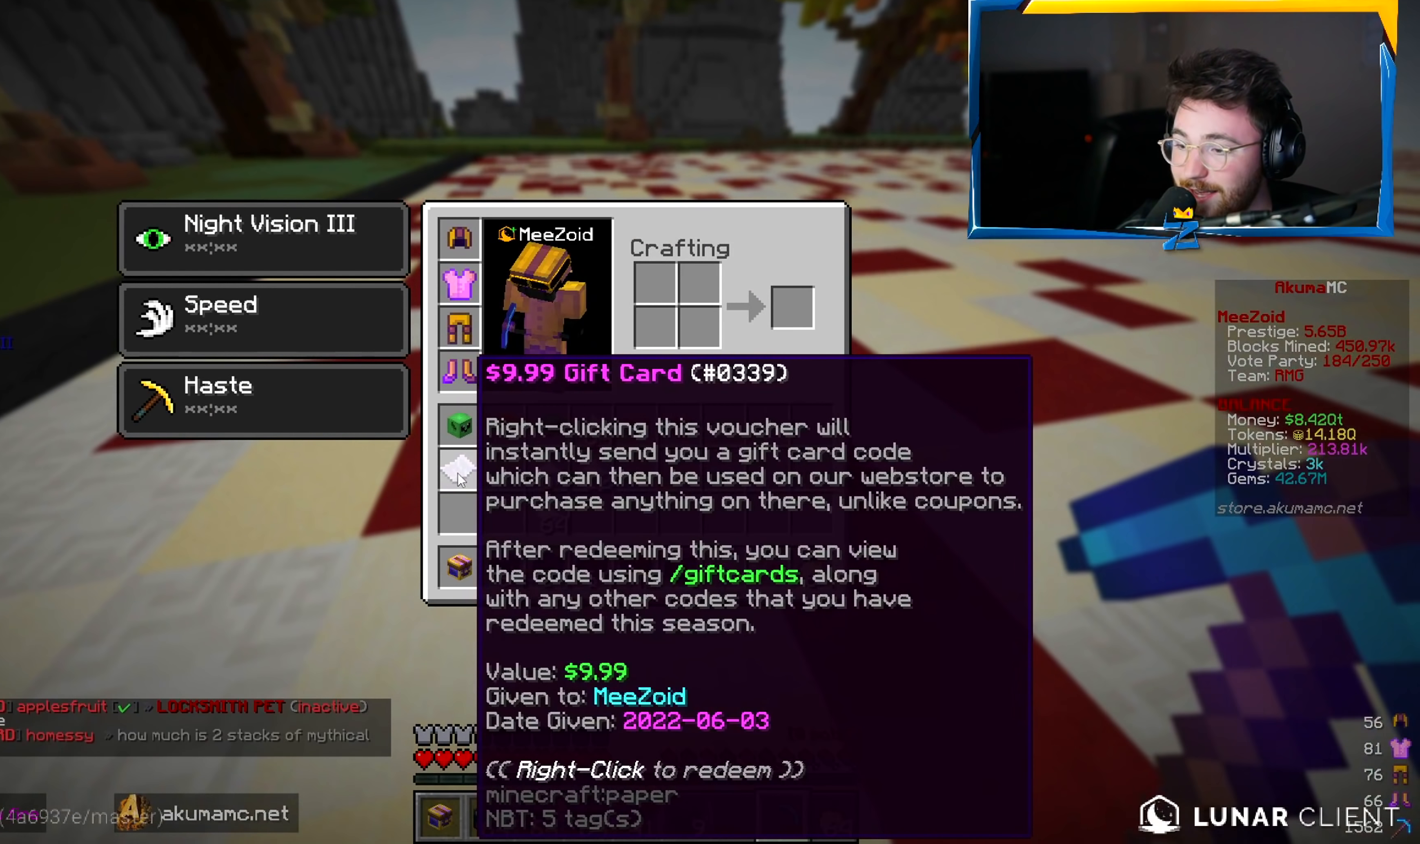
{"keys": [], "mouse": [], "events": []}
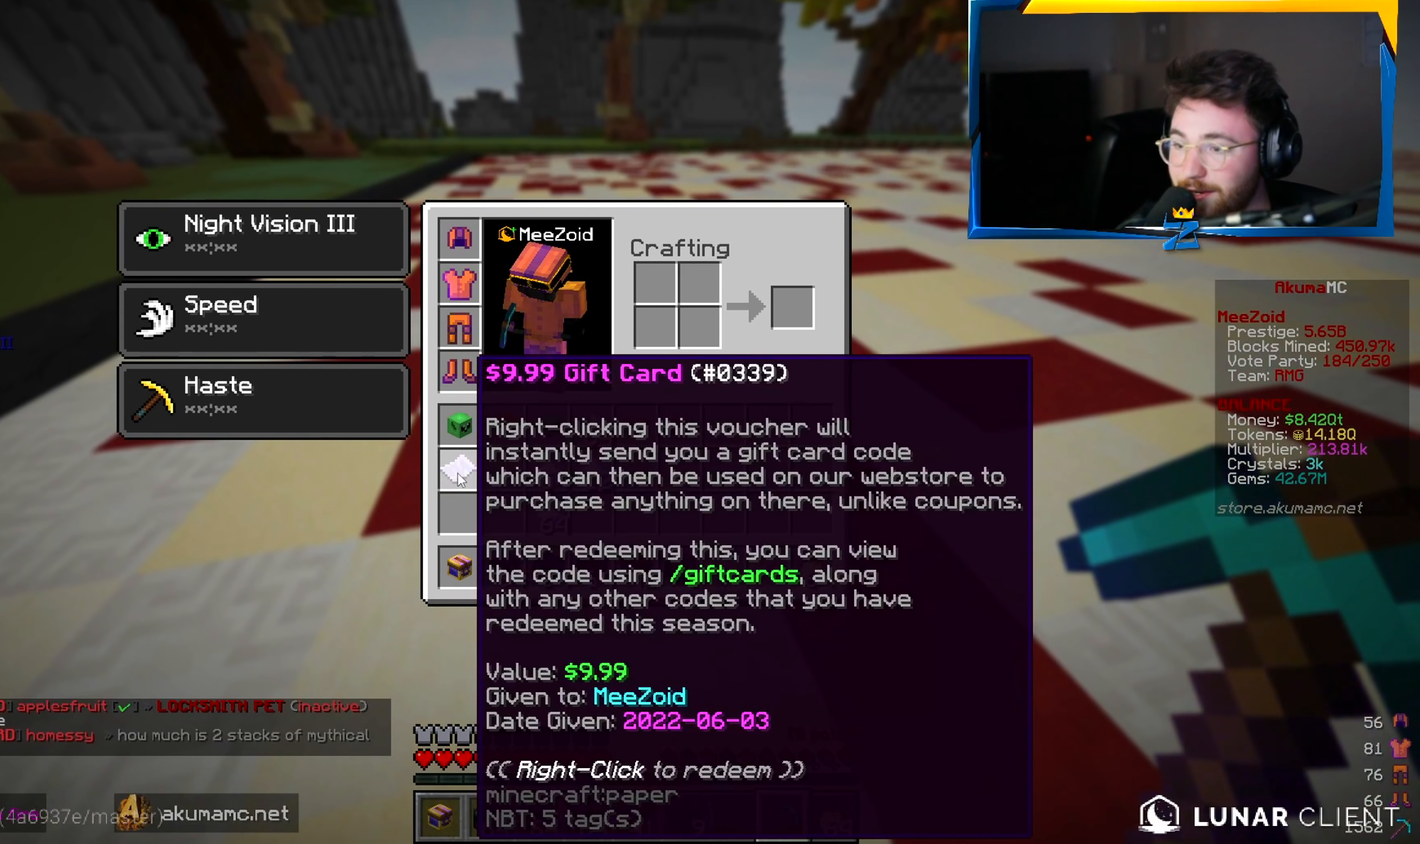
{"keys": [], "mouse": [], "events": []}
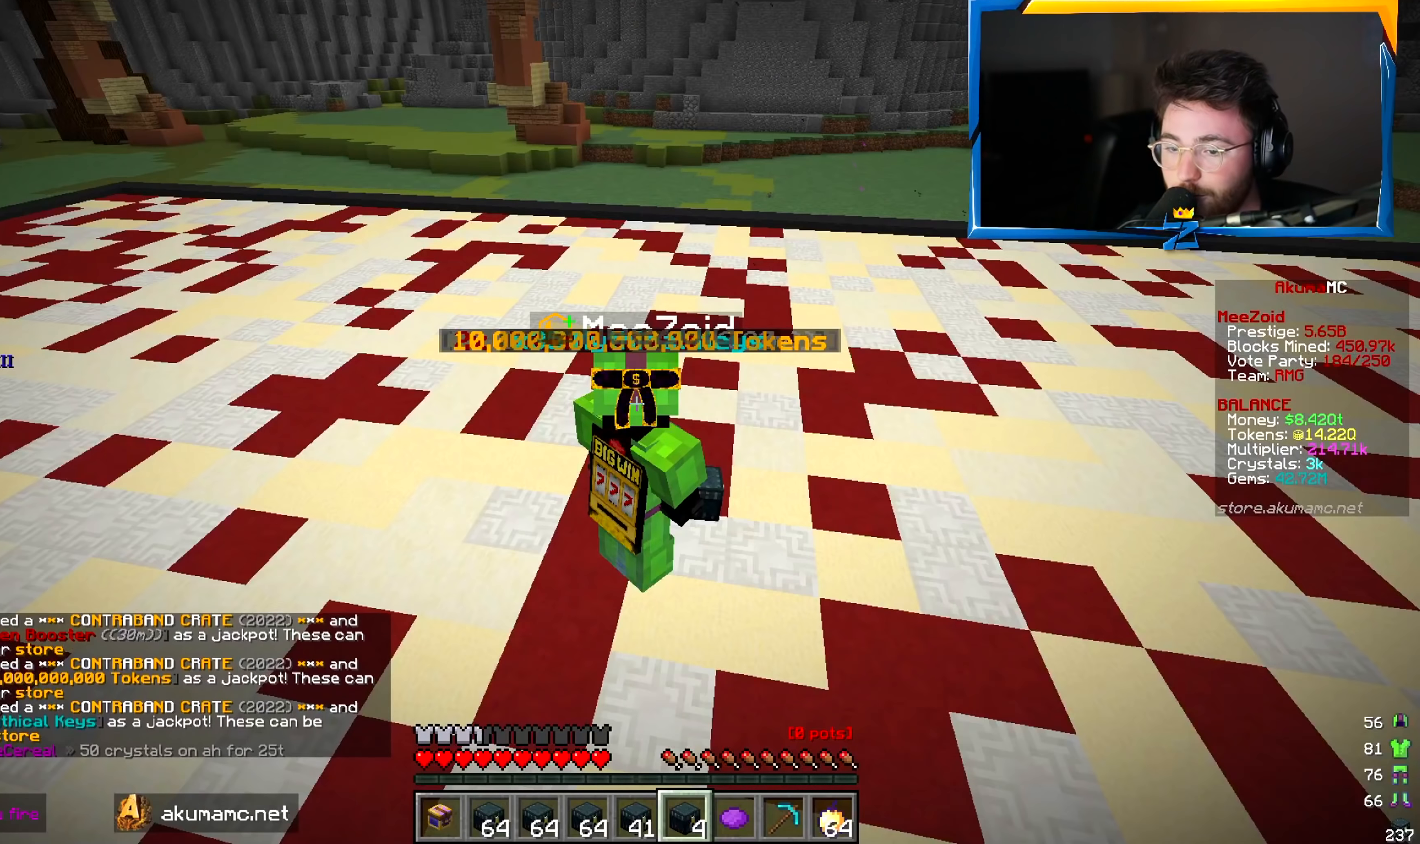
{"keys": [], "mouse": [], "events": []}
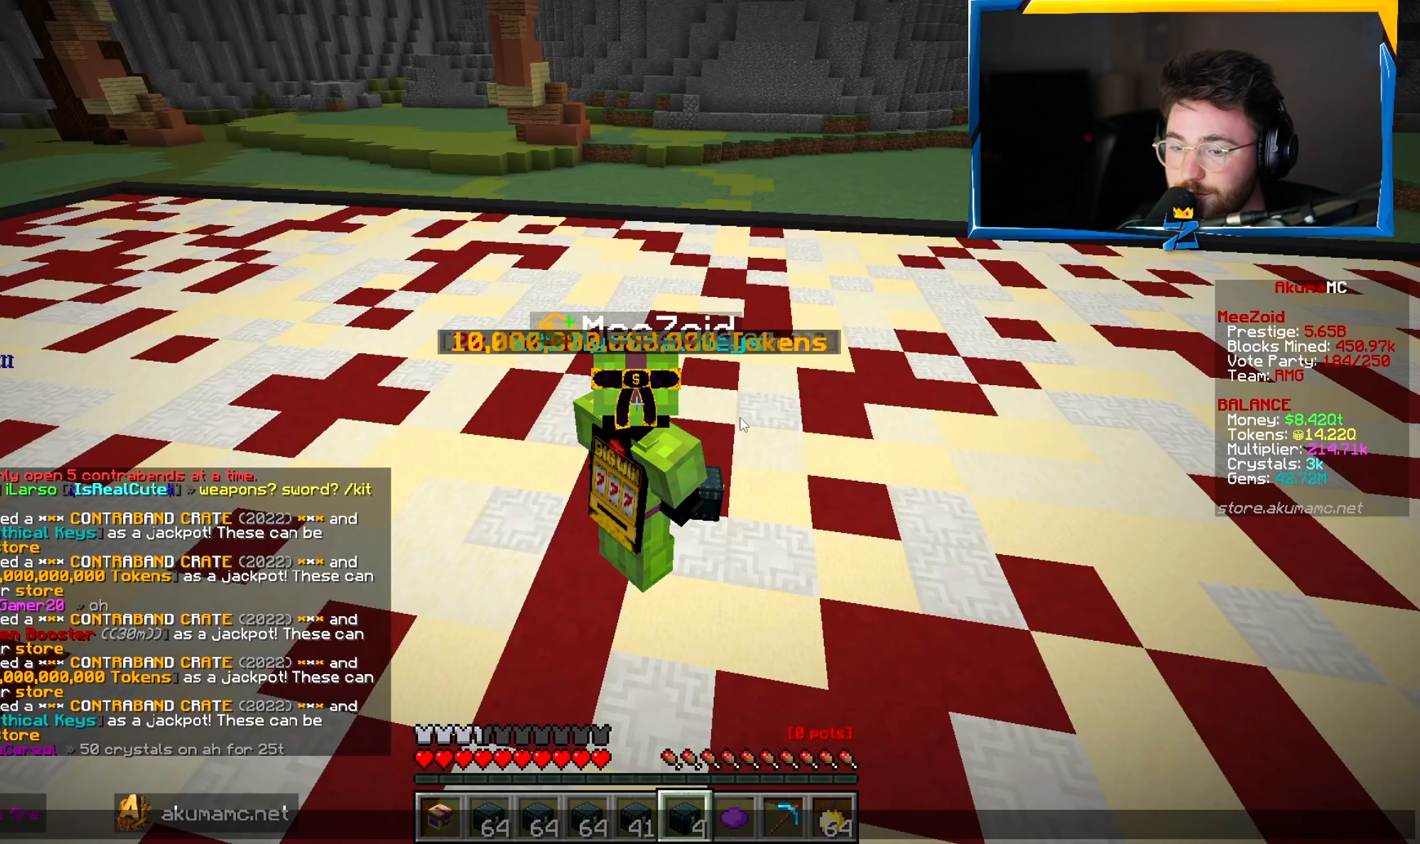
{"keys": [], "mouse": [], "events": []}
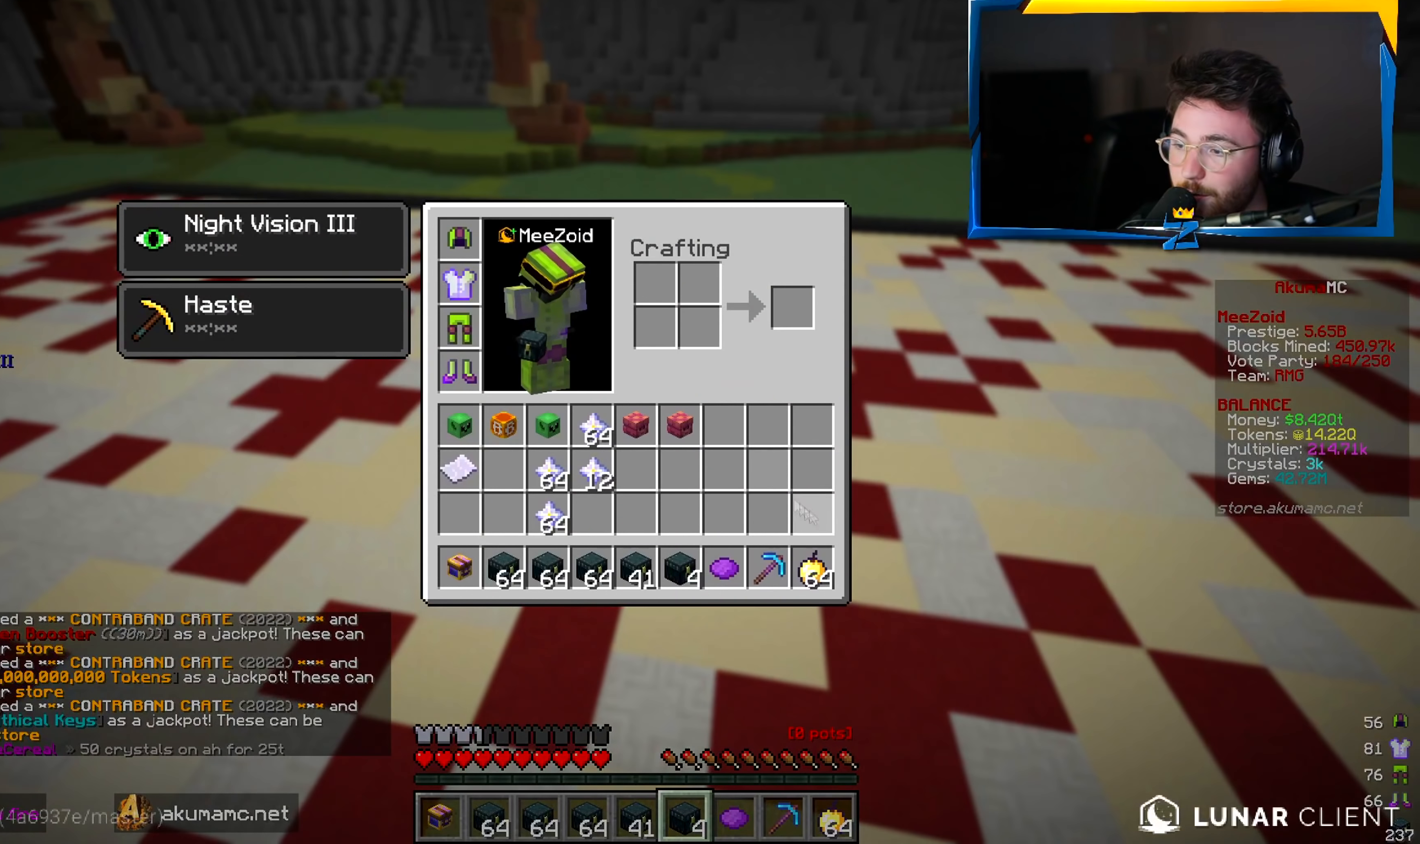
{"keys": [], "mouse": [], "events": []}
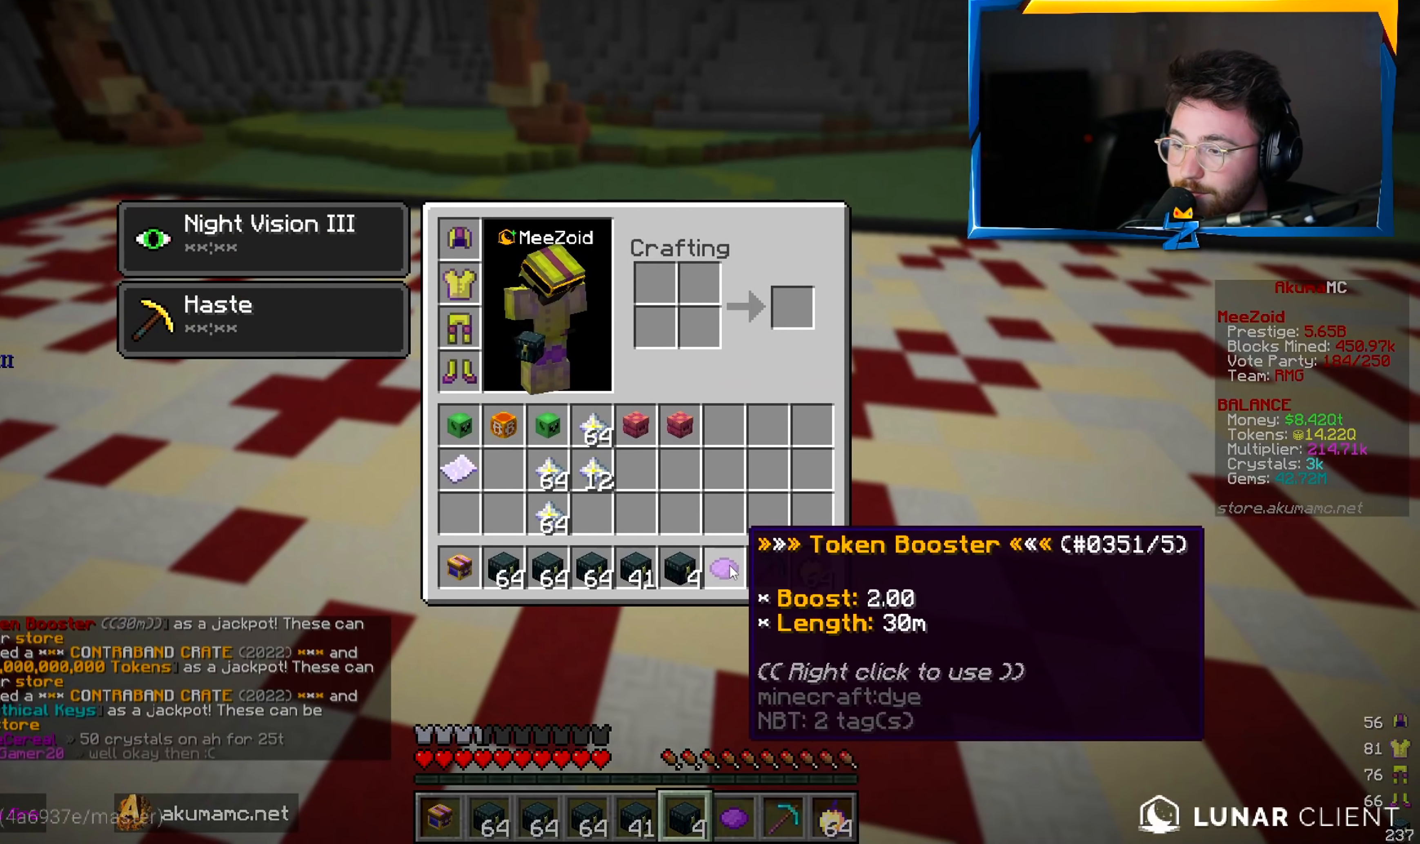
{"keys": [], "mouse": [], "events": []}
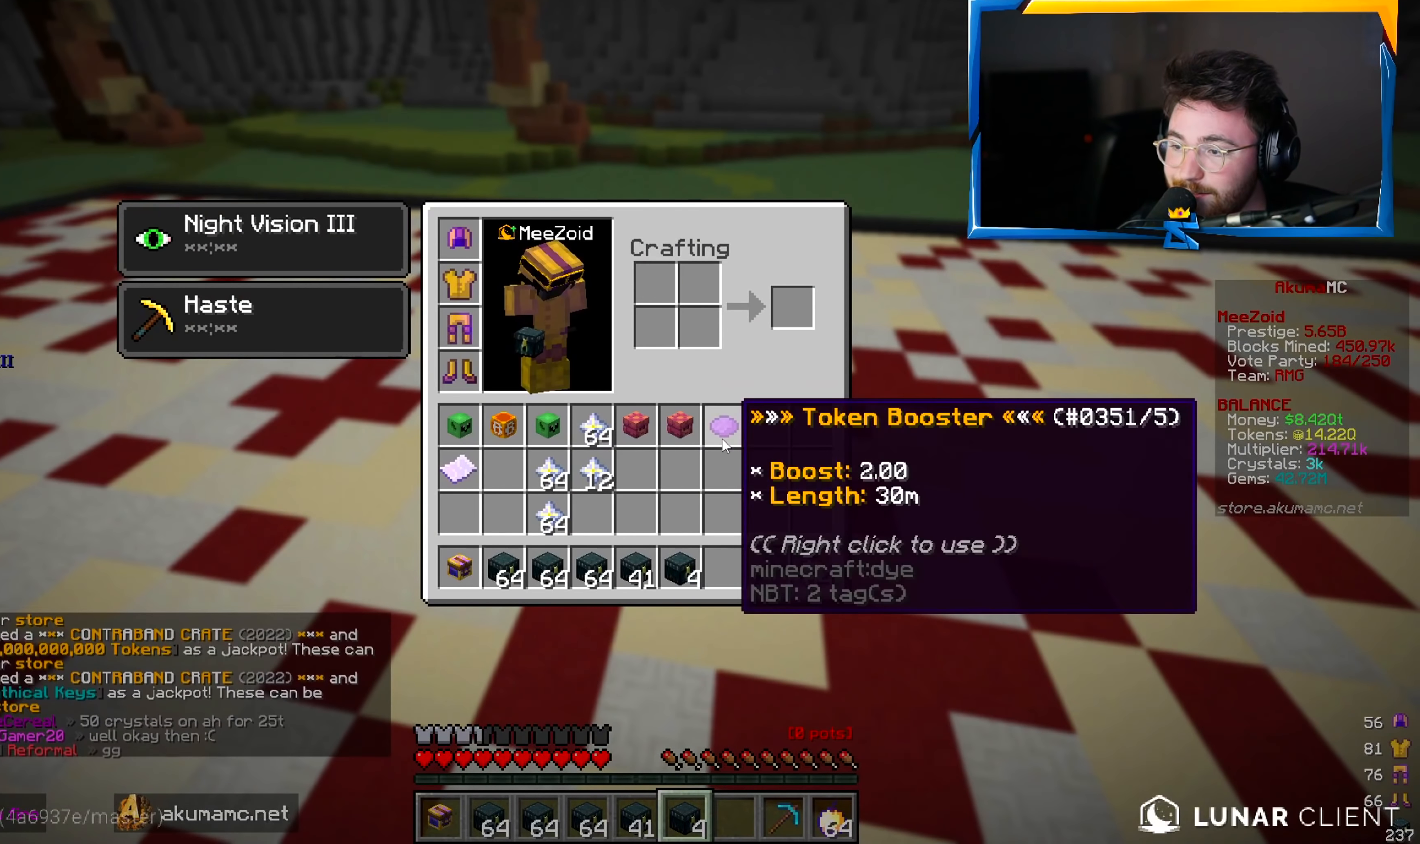
{"keys": ["s"], "mouse": [], "events": [[317, "s", "down"], [317, "w", "down"], [434, "w", "up"]]}
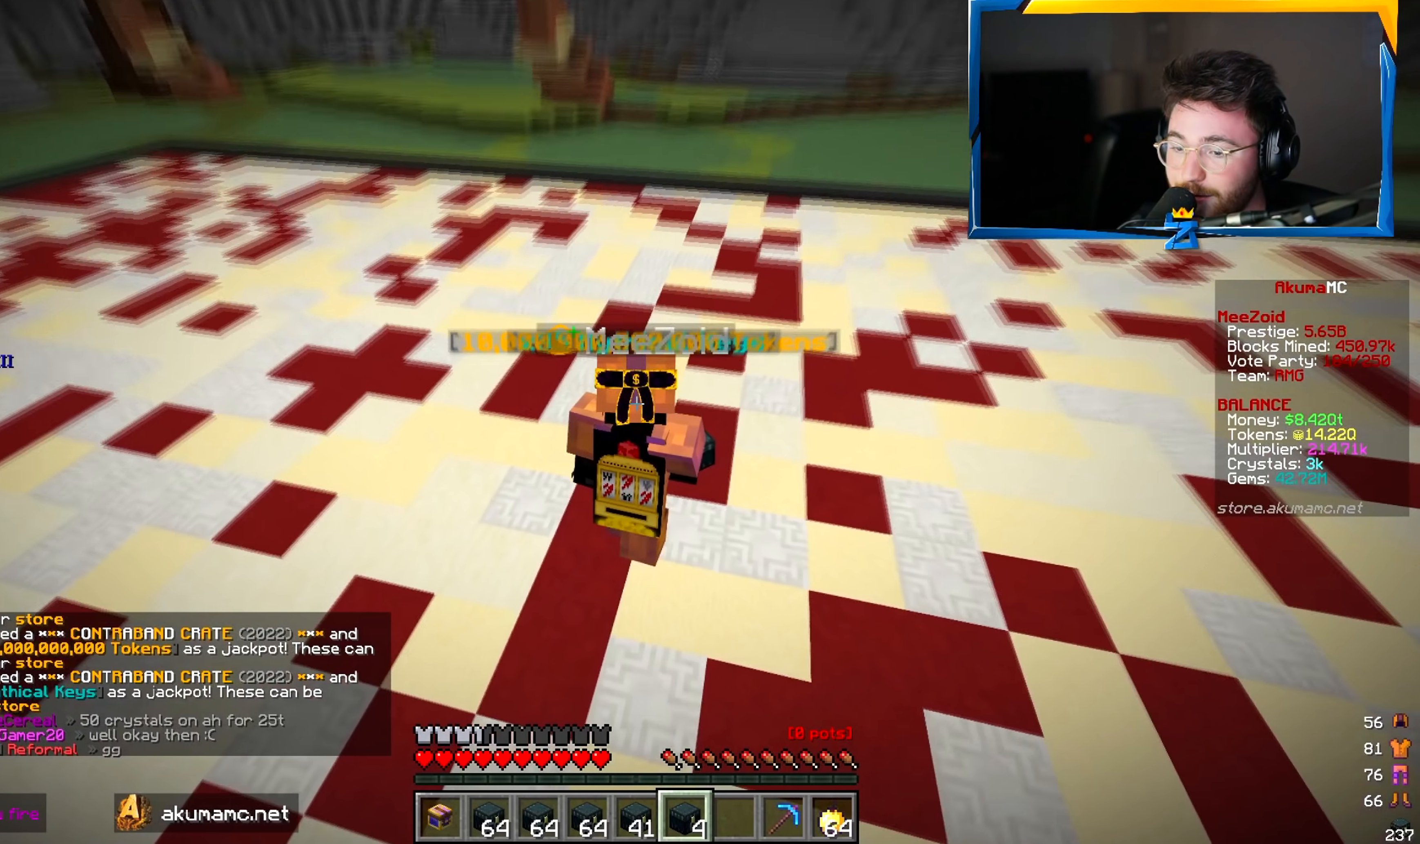
{"keys": ["d", "s"], "mouse": [], "events": [[150, "d", "down"]]}
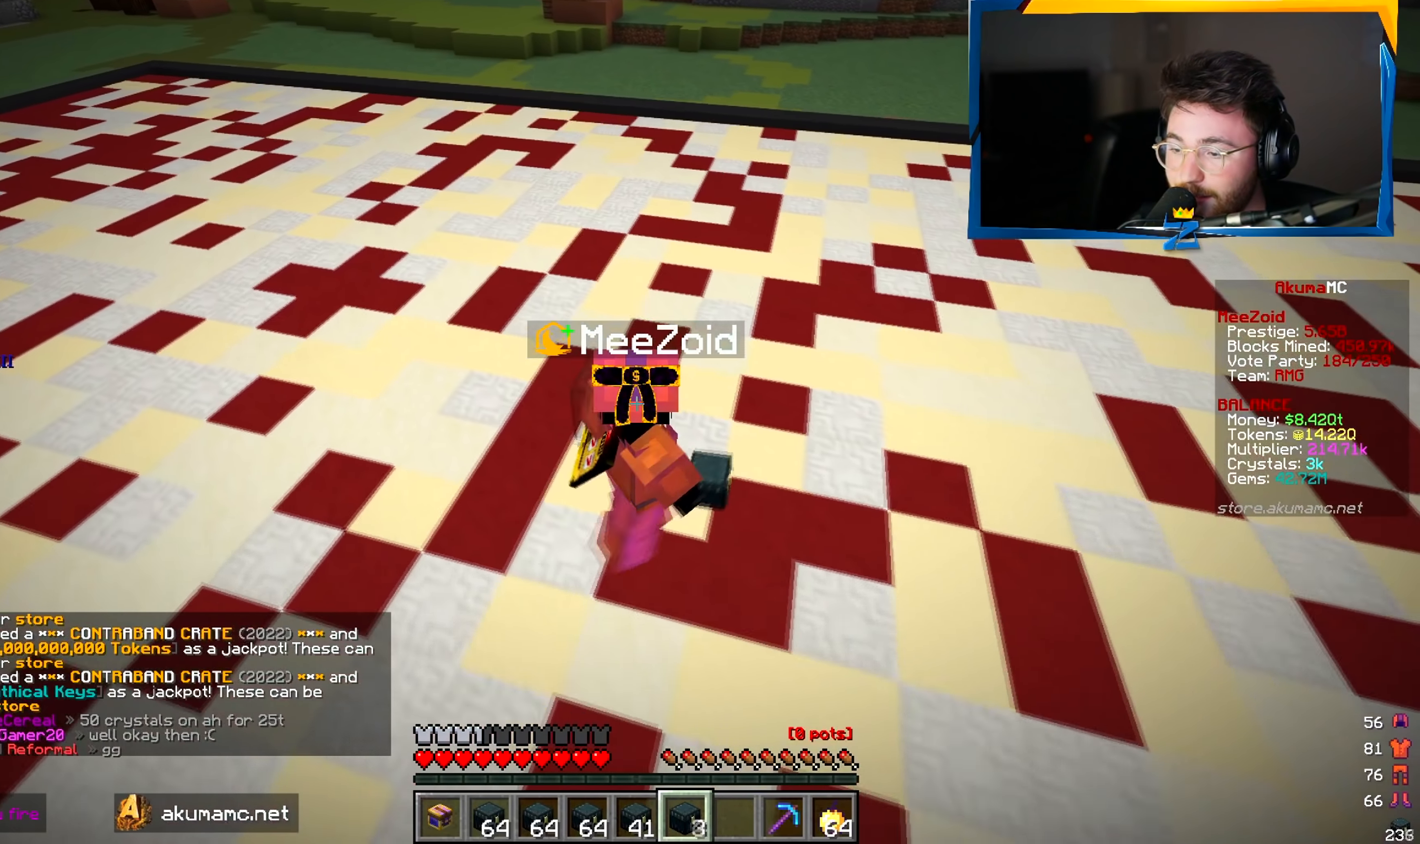
{"keys": ["d", "s"], "mouse": [], "events": [[17, "mouse_right", "down"], [100, "mouse_right", "up"]]}